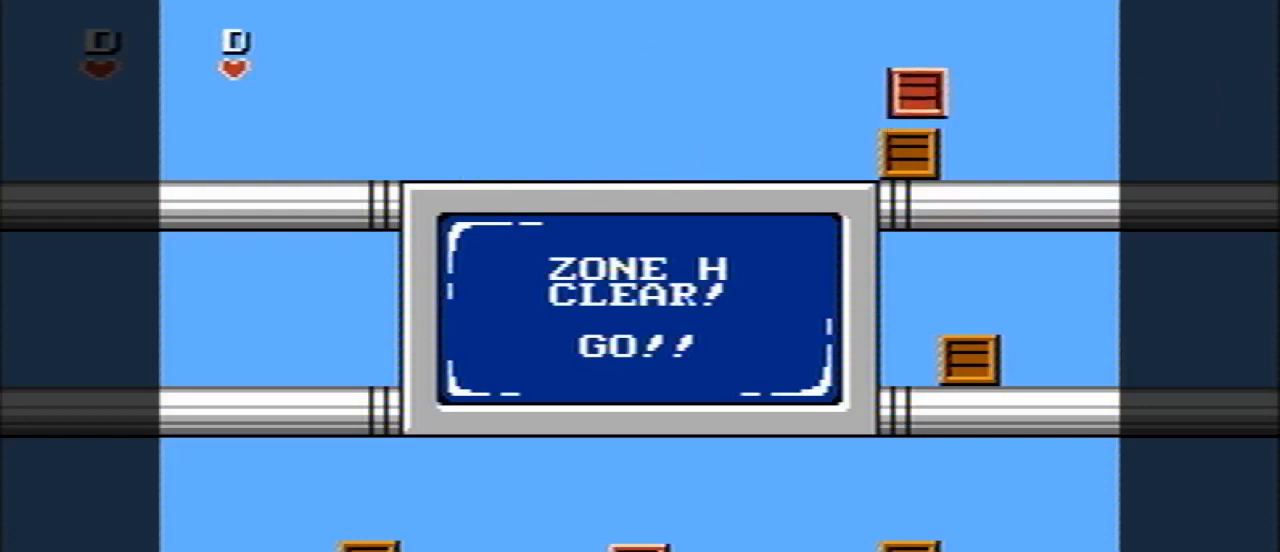
Gameplay with a controller (Nintendo layout); each line is a JSON object with the inputs held at the frame after it. "events" lists button and stick changes between this image and that frame as [ms after this image, input, new state], when the widget could be followed in between. Not read: L3 R3.
{"buttons": ["DPAD_DOWN"], "events": [[40, "DPAD_DOWN", "up"], [120, "DPAD_DOWN", "down"], [240, "DPAD_DOWN", "up"], [320, "DPAD_DOWN", "down"]]}
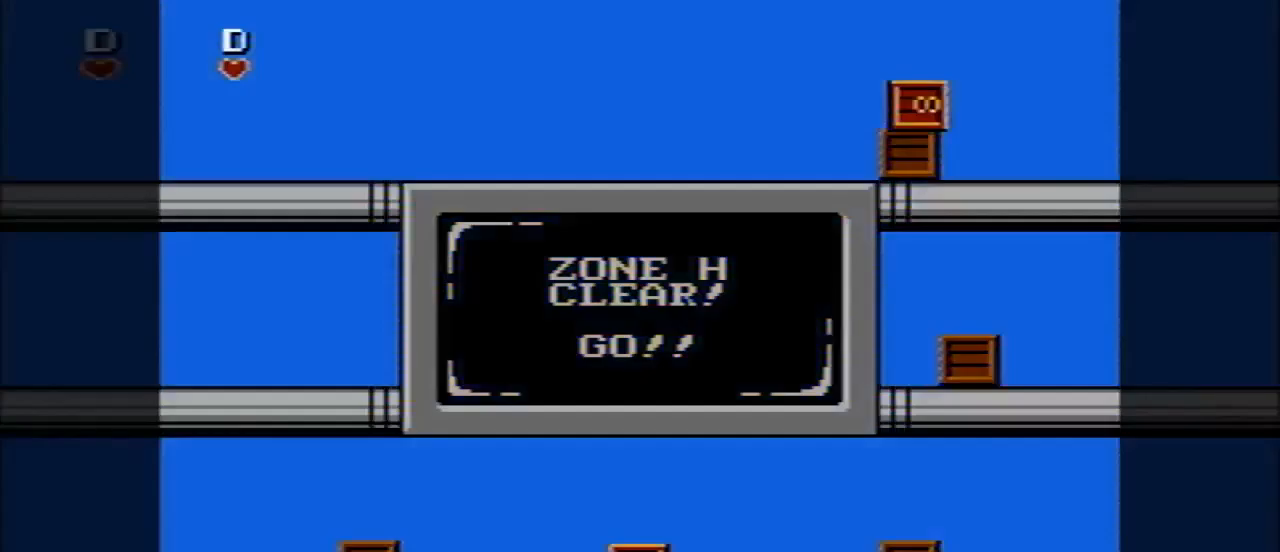
{"buttons": [], "events": [[400, "DPAD_DOWN", "up"]]}
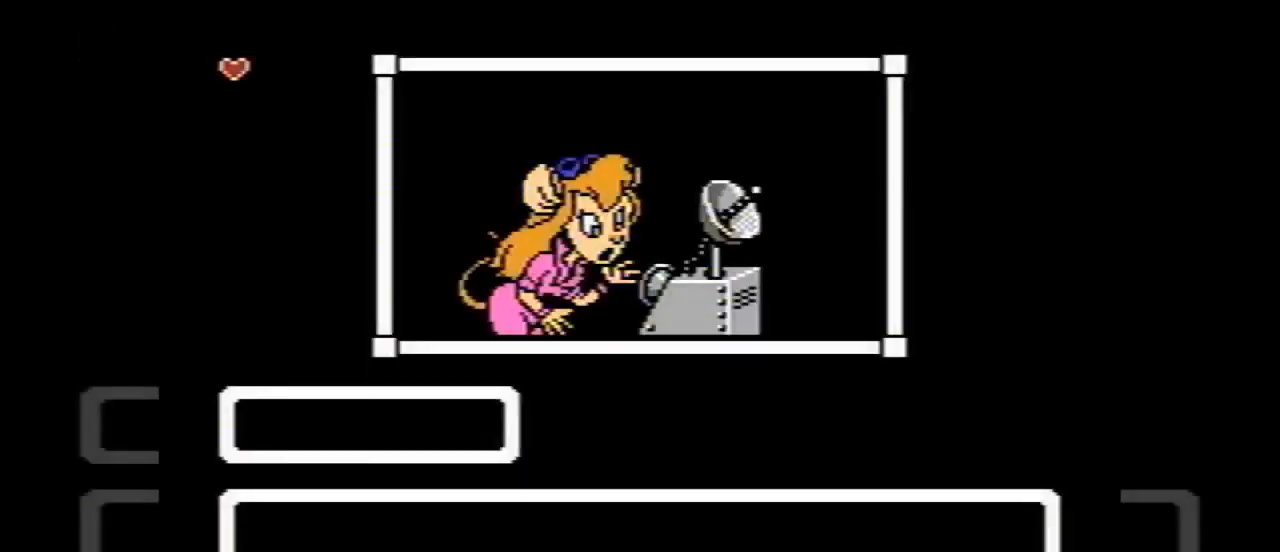
{"buttons": [], "events": []}
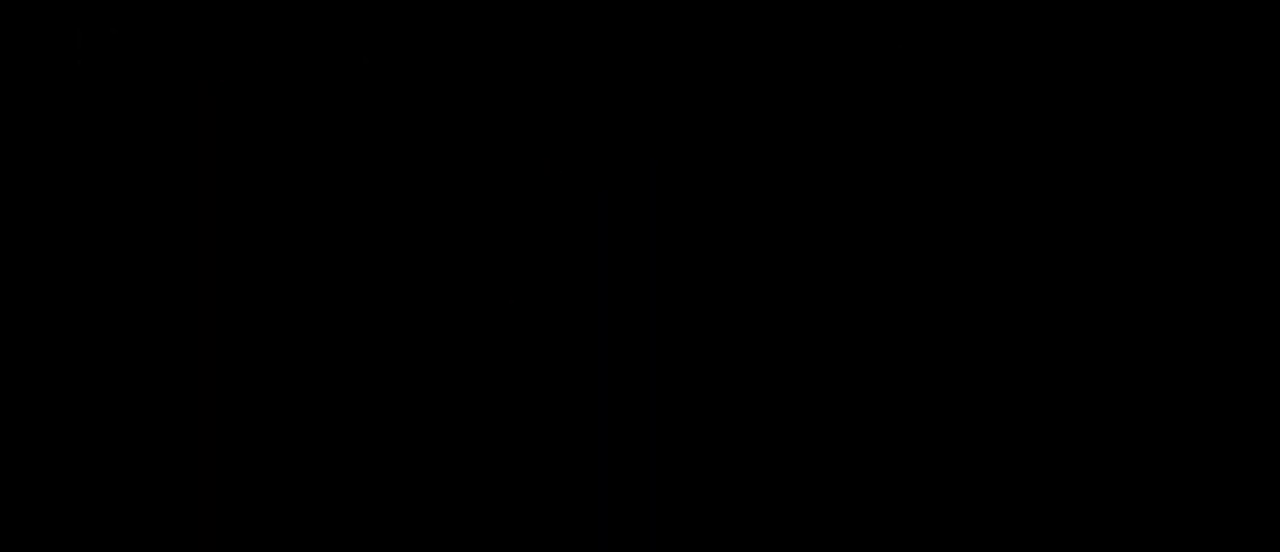
{"buttons": ["DPAD_RIGHT"], "events": [[320, "DPAD_RIGHT", "down"]]}
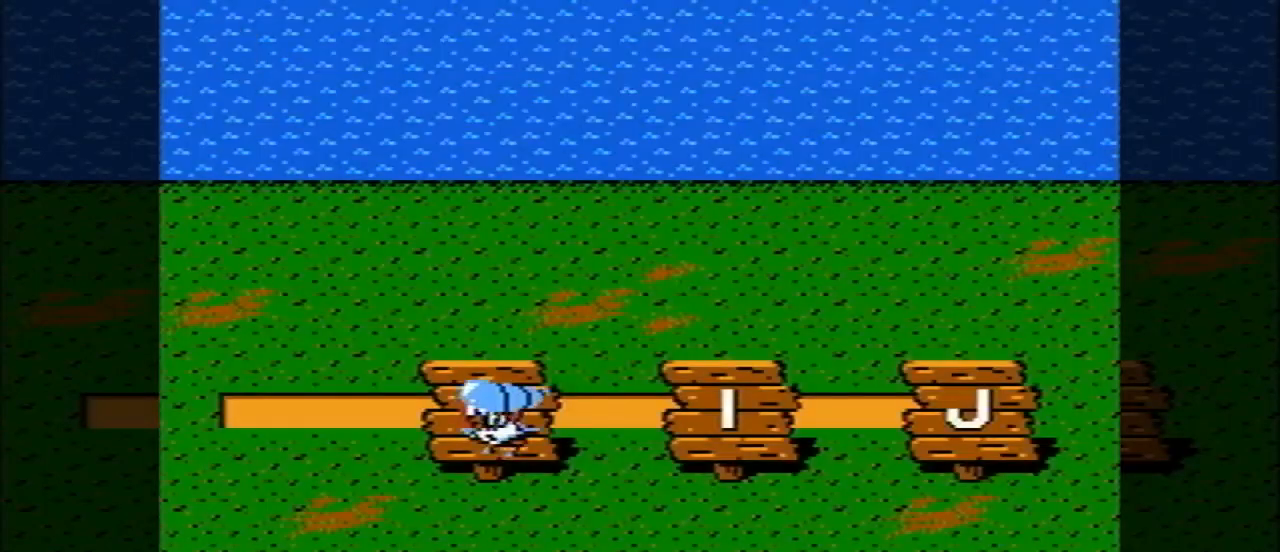
{"buttons": [], "events": [[320, "DPAD_RIGHT", "up"]]}